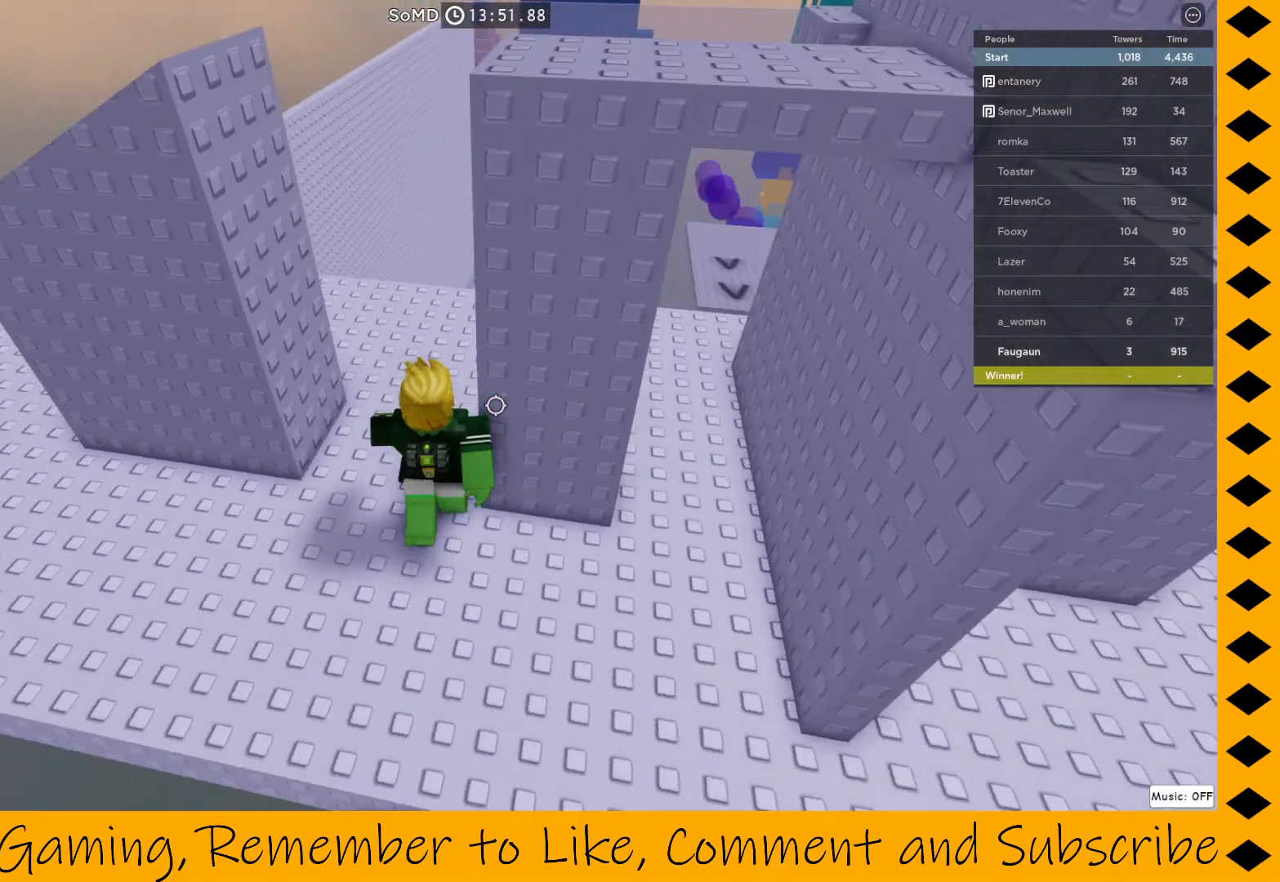
Gameplay with keyboard and mouse; each line is a JSON object with the keys and mouse buttons held at the frame after it. "events" lists presses ("down") and releases ("up") of "1", "2", "3", "4", "5", "a", "alt", "c", "caps_lock", "ctrl", "d", "e", "f", "g", "q", "r", "s", "shift", "space", "t", "tab", "v", "w", "x", "z", "mouse_left", "mouse_wheel" and "mouse_right" between this image and that frame as [ms after this image, input, new state], when the widget could be followed in between. "mouse_left", "mouse_wheel", "mouse_right" = the "left", "wheel", "right" buttons of the "mouse" list. No other keys are recorded. "wheel" means that the mouse wheel is clicked or scrolled. Not read: mouse_move.
{"keys": ["a", "w"], "mouse": ["right"], "events": [[100, "a", "down"], [333, "w", "down"]]}
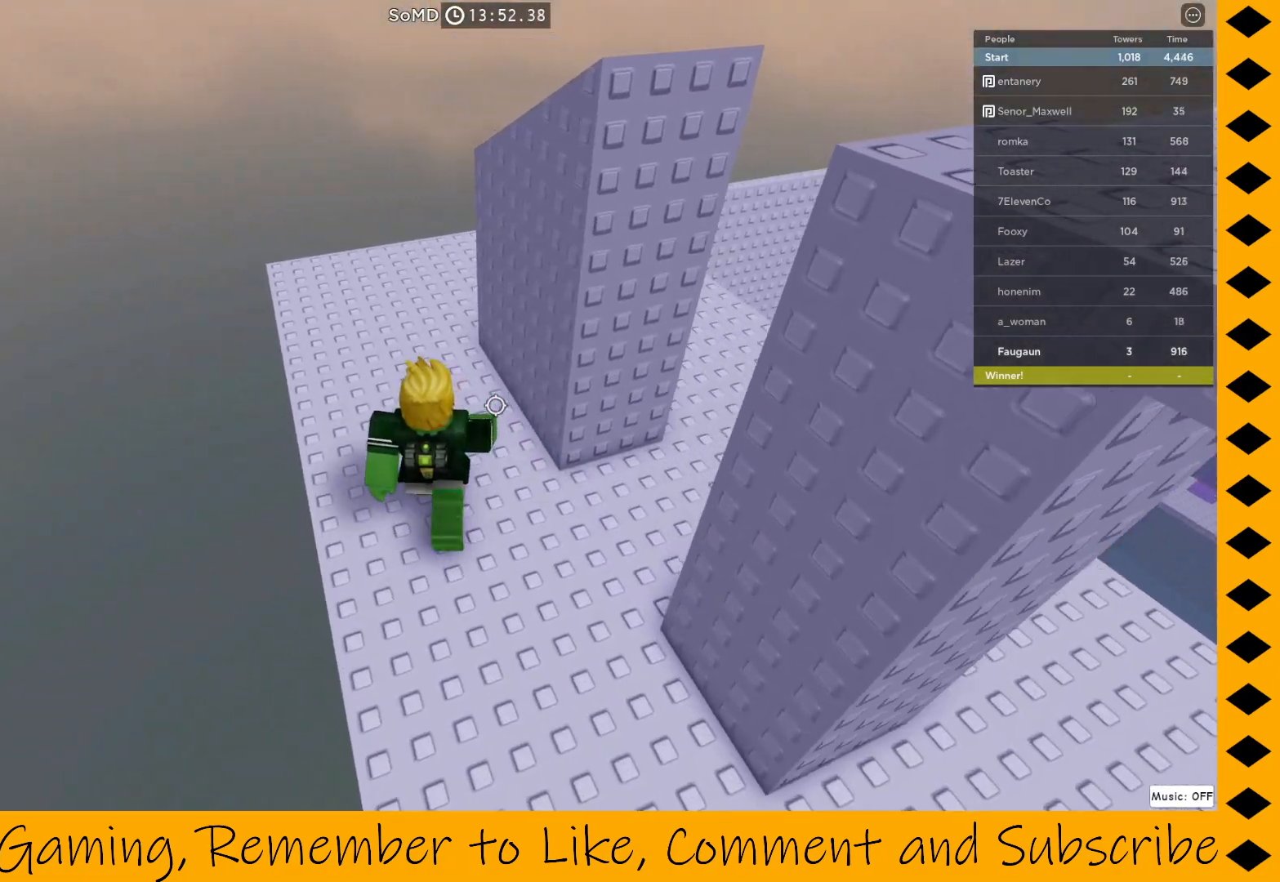
{"keys": ["a", "w"], "mouse": ["right"], "events": [[83, "a", "up"], [400, "a", "down"]]}
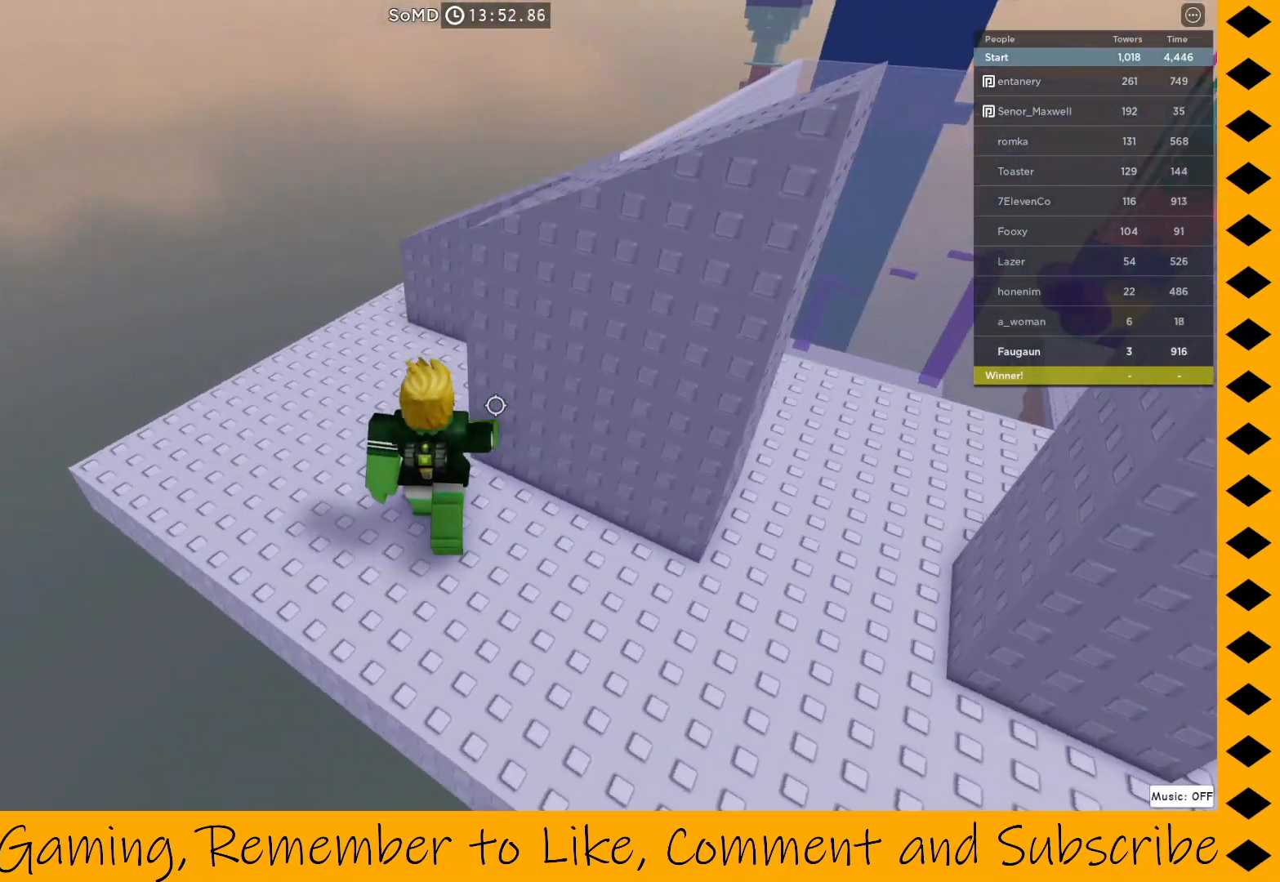
{"keys": ["w"], "mouse": ["right"], "events": [[317, "w", "up"], [367, "a", "up"], [500, "w", "down"]]}
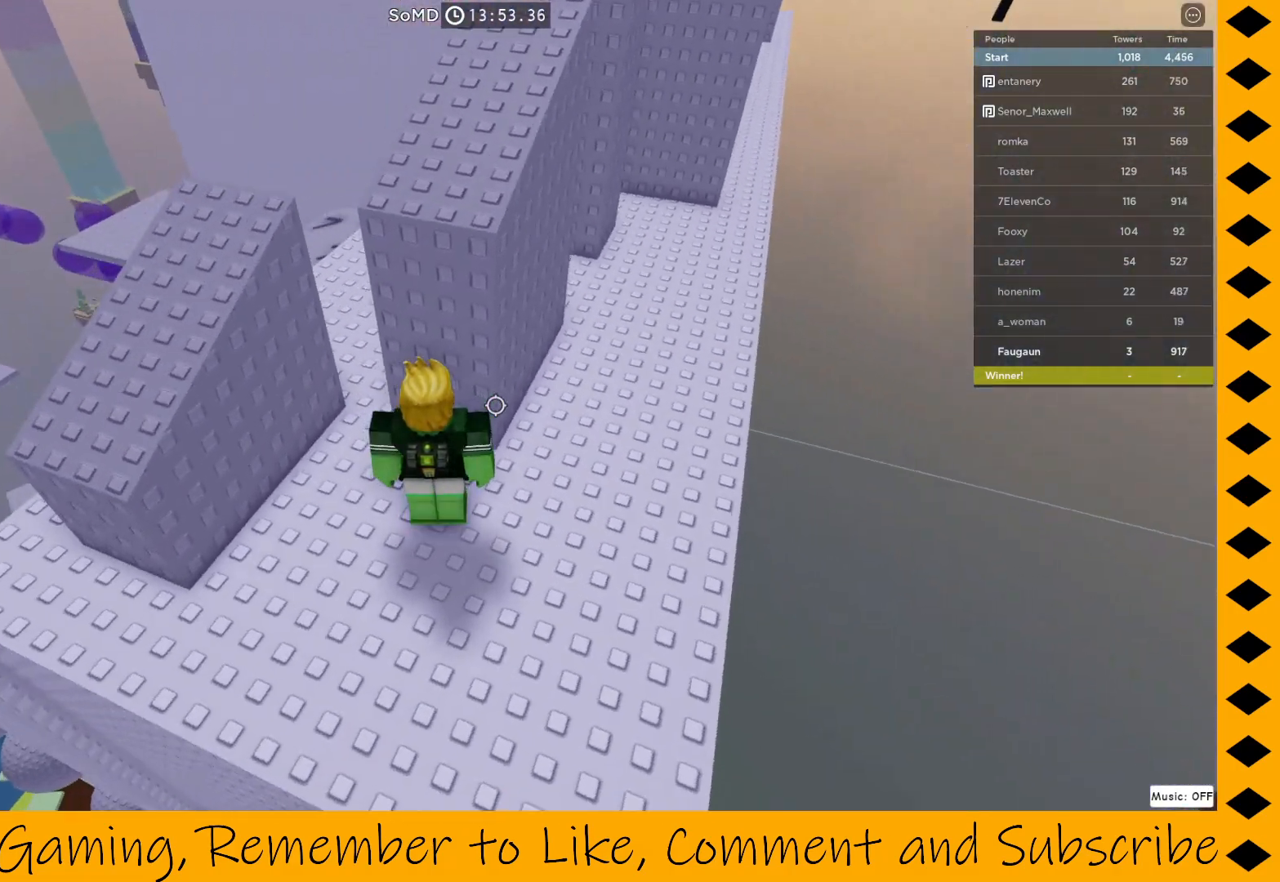
{"keys": ["w"], "mouse": ["right"], "events": [[50, "space", "down"], [150, "space", "up"]]}
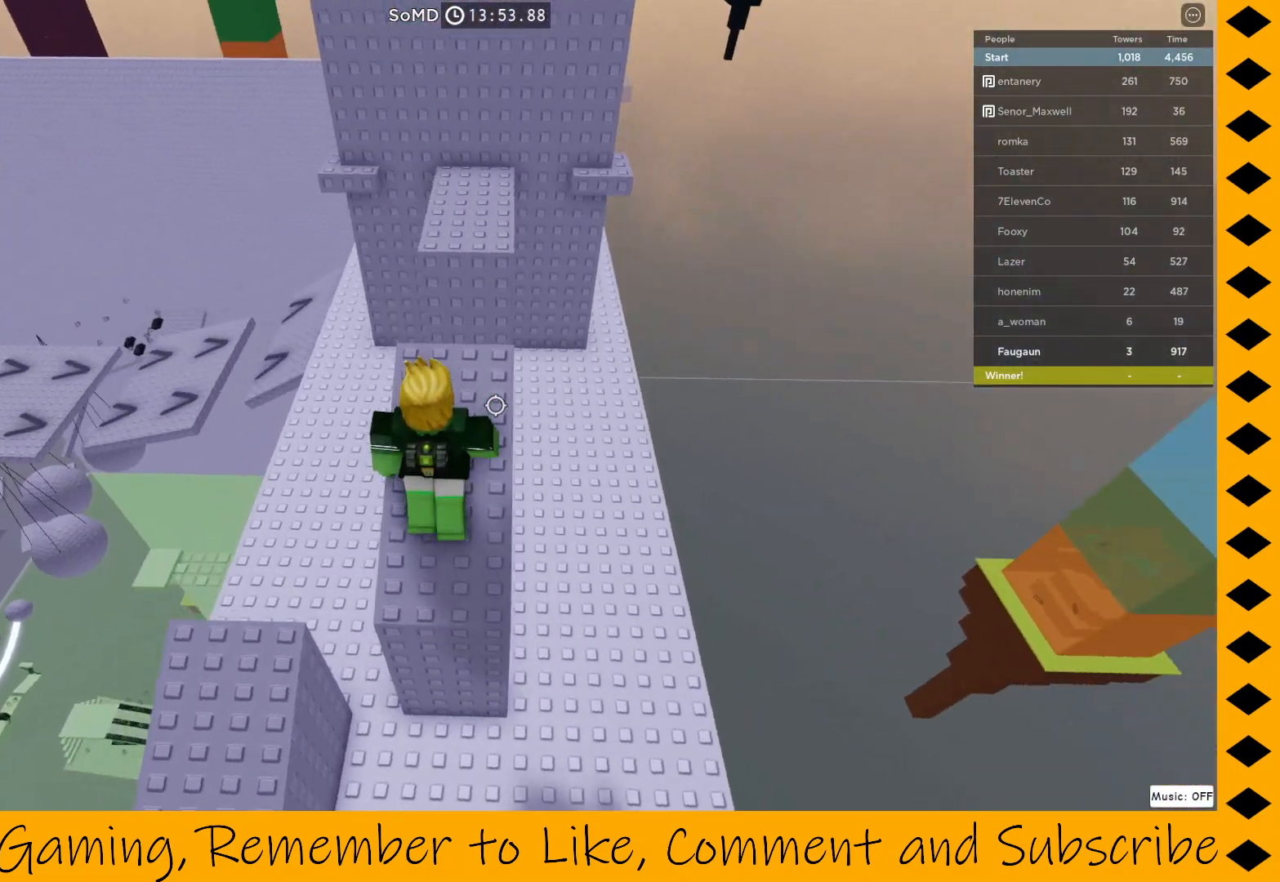
{"keys": ["w"], "mouse": ["right"], "events": [[300, "space", "down"], [350, "space", "up"]]}
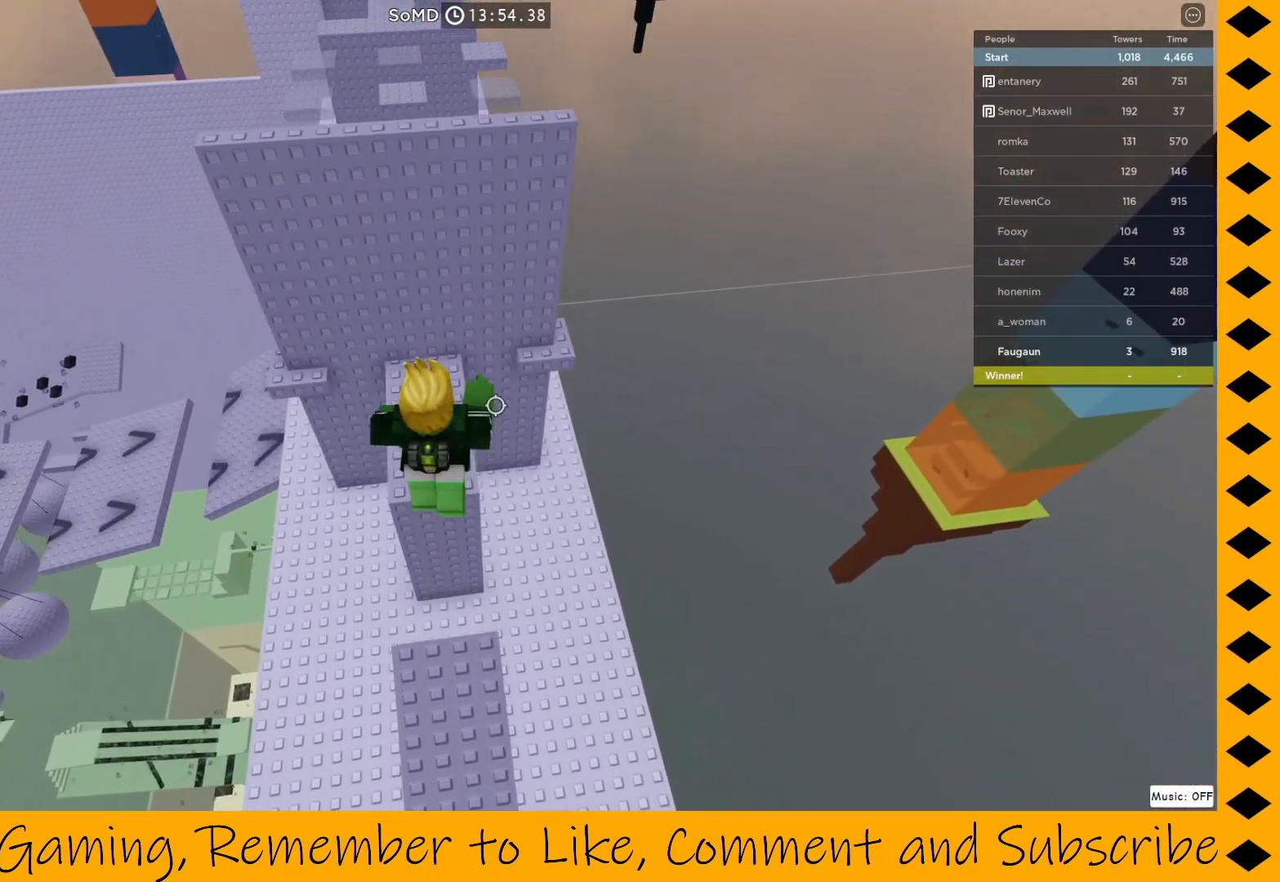
{"keys": ["w"], "mouse": ["right"], "events": []}
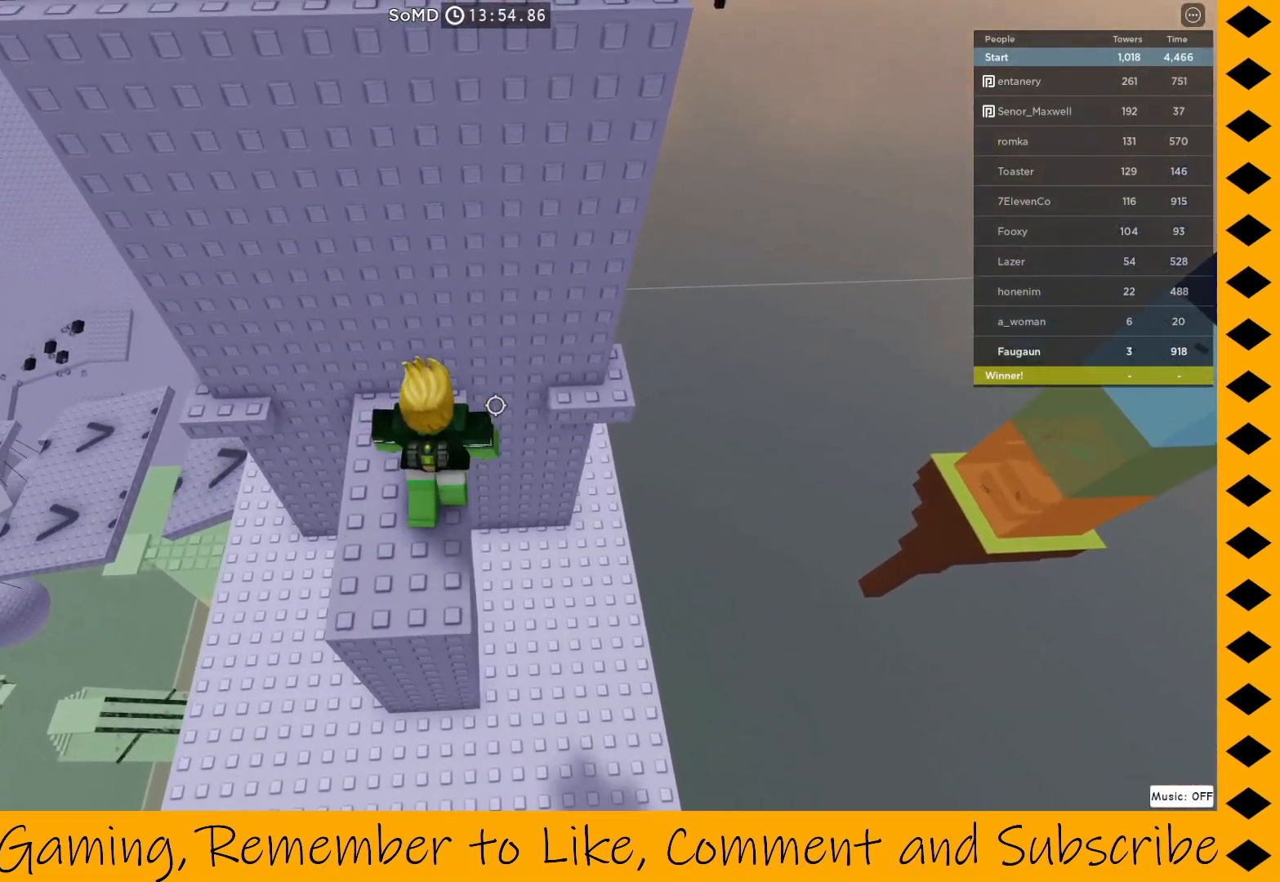
{"keys": ["a"], "mouse": ["right"], "events": [[50, "space", "down"], [100, "space", "up"], [200, "w", "up"], [417, "a", "down"]]}
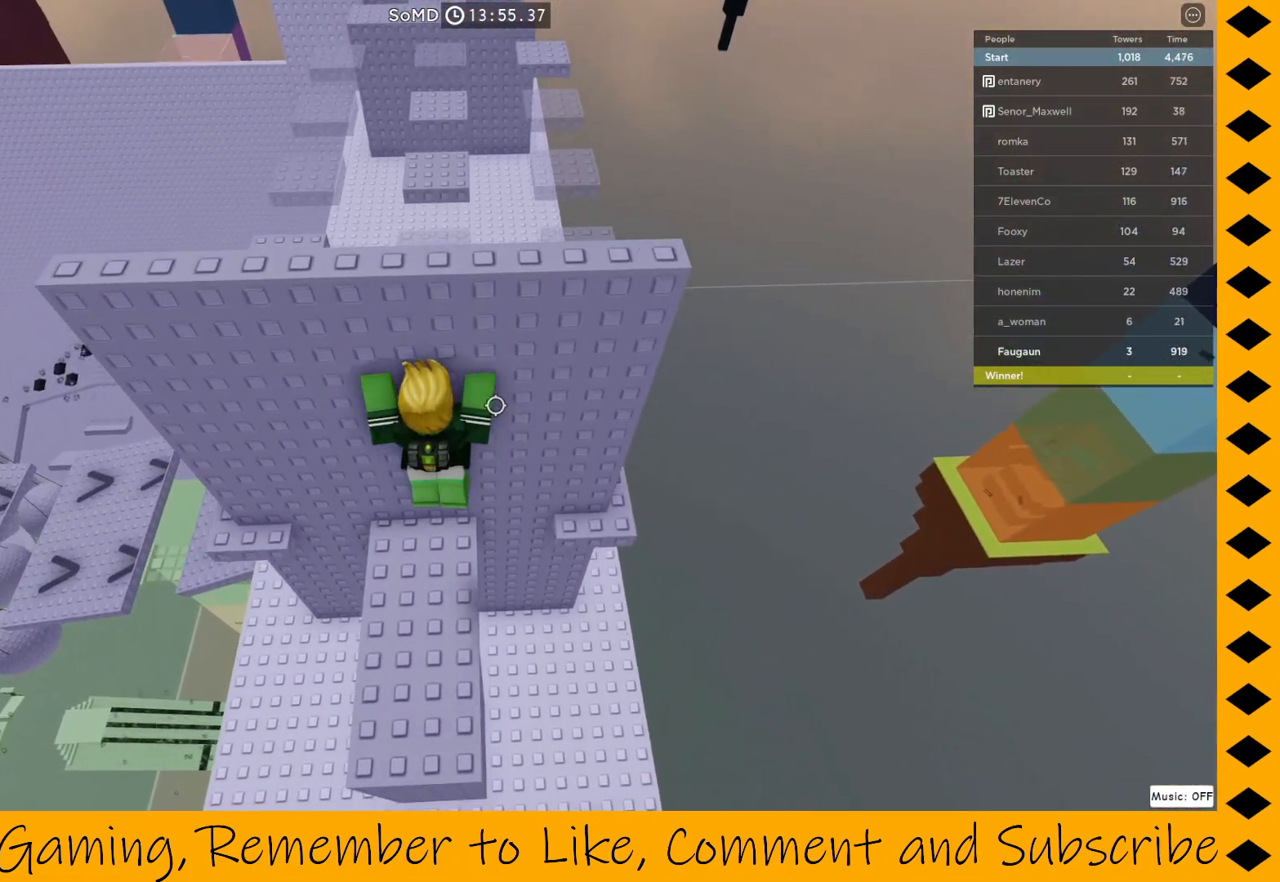
{"keys": [], "mouse": ["right"], "events": [[17, "s", "down"], [67, "a", "up"], [150, "s", "up"], [317, "d", "down"], [400, "d", "up"]]}
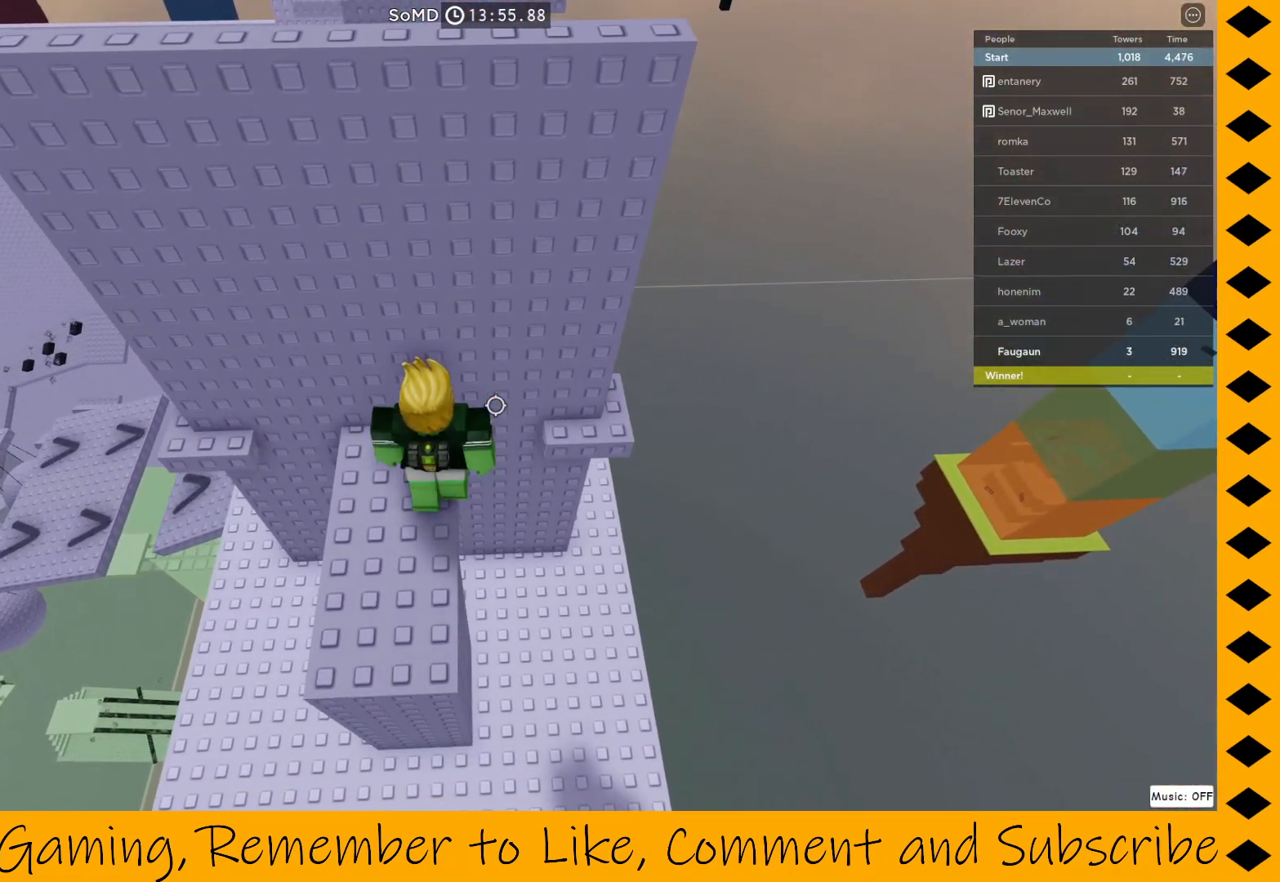
{"keys": [], "mouse": ["right"], "events": [[133, "w", "down"], [183, "d", "down"], [267, "space", "down"], [417, "d", "up"], [417, "space", "up"], [417, "w", "up"]]}
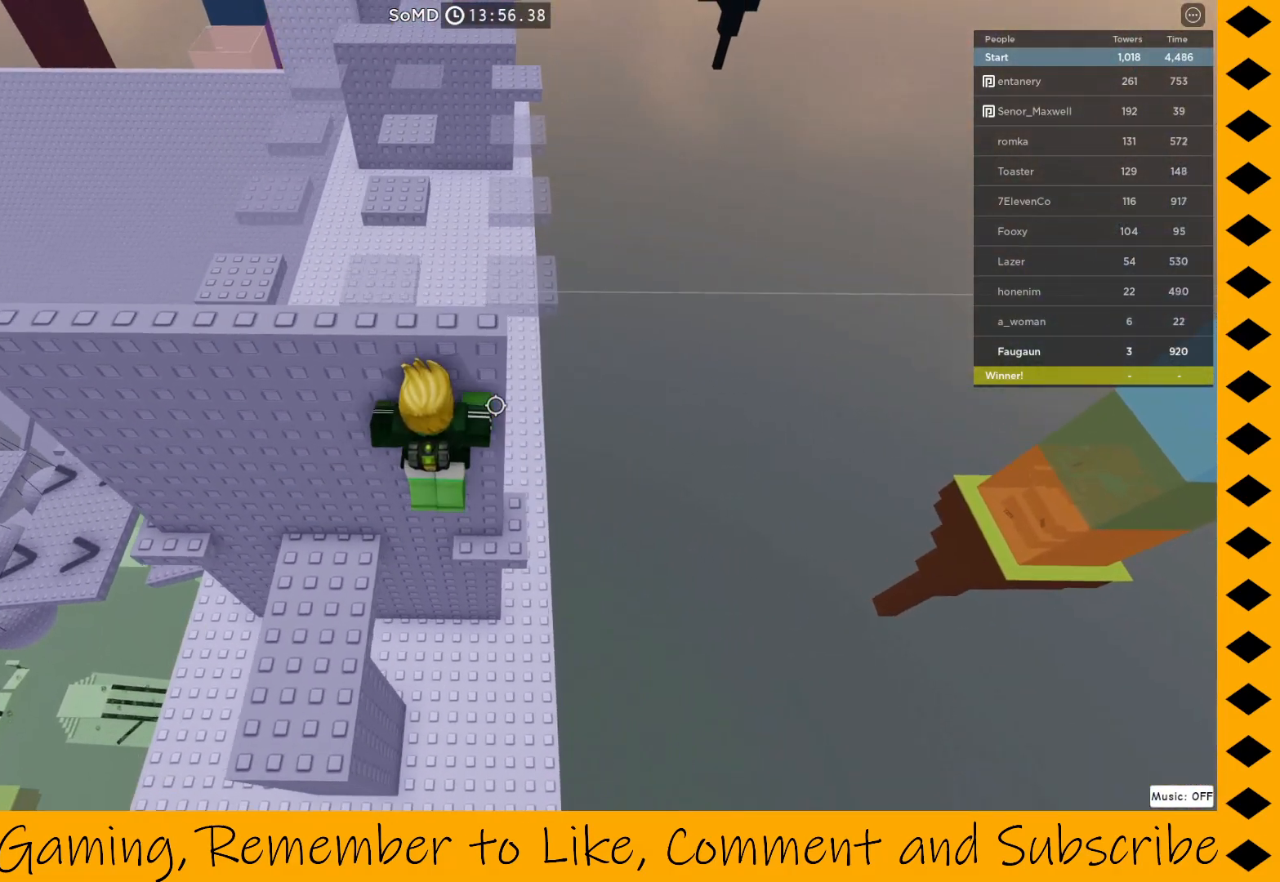
{"keys": [], "mouse": ["right"], "events": [[100, "d", "down"], [100, "w", "down"], [183, "d", "up"], [233, "w", "up"], [333, "w", "down"], [383, "d", "down"], [383, "w", "up"], [433, "d", "up"], [433, "w", "down"], [483, "w", "up"]]}
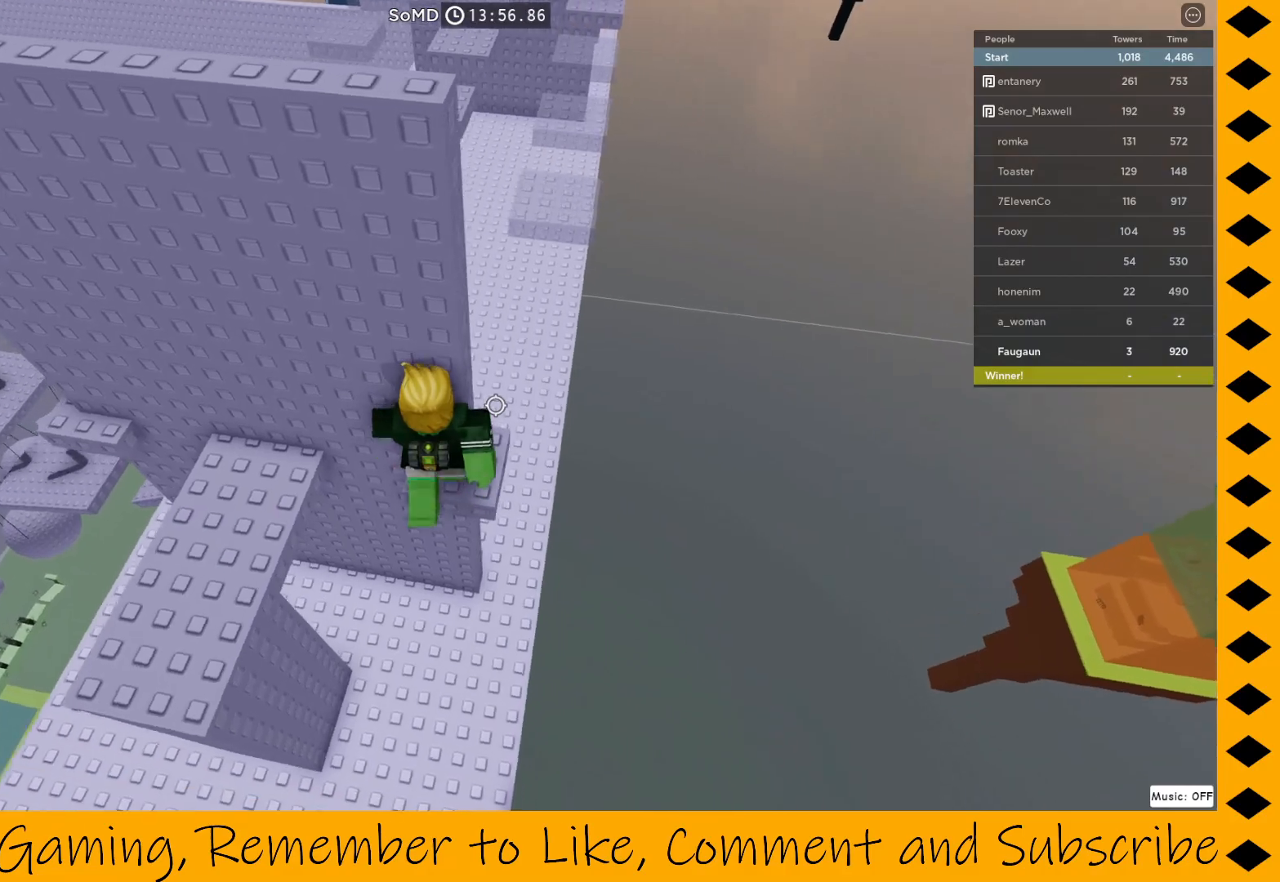
{"keys": [], "mouse": ["right"], "events": [[67, "w", "down"], [117, "d", "down"], [117, "w", "up"], [167, "d", "up"]]}
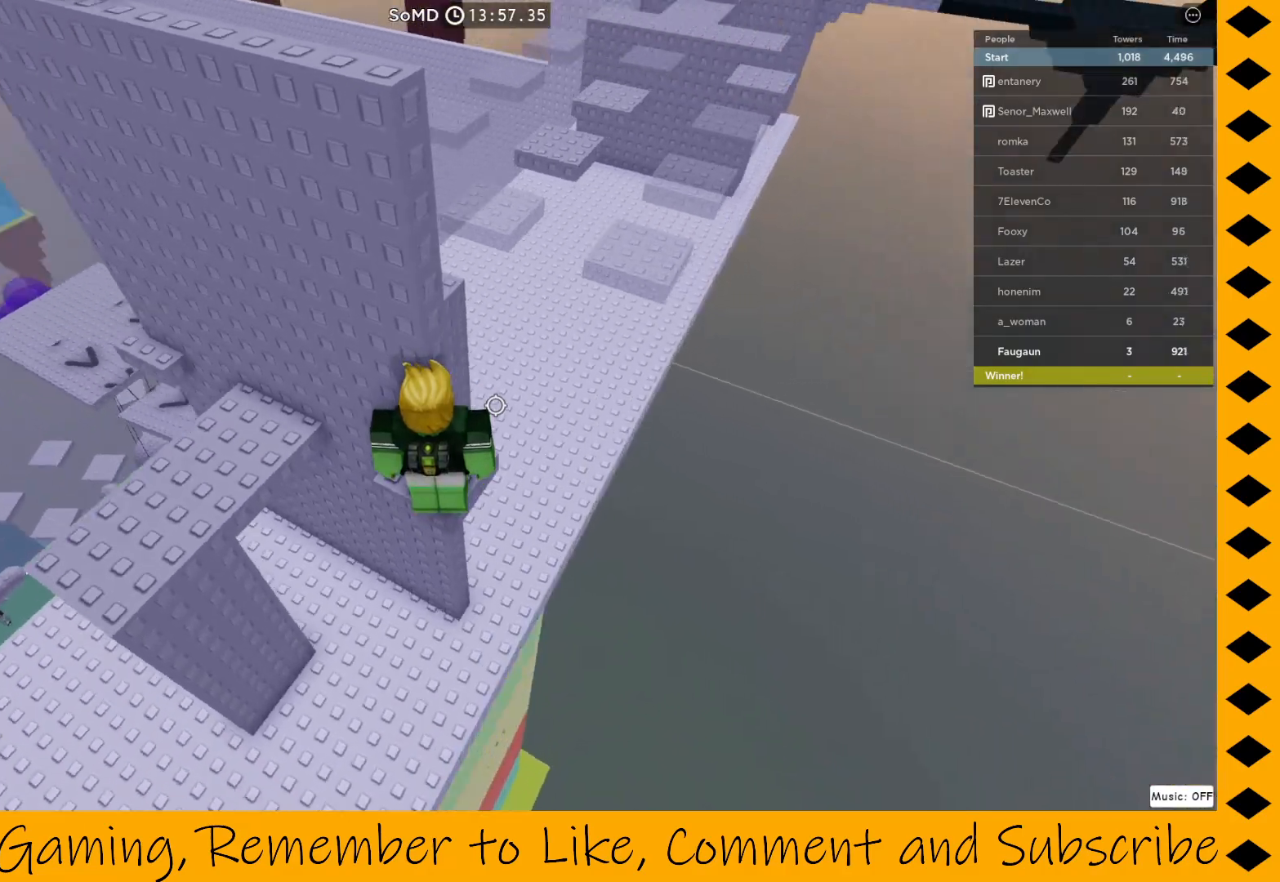
{"keys": ["d"], "mouse": ["right"], "events": [[467, "d", "down"]]}
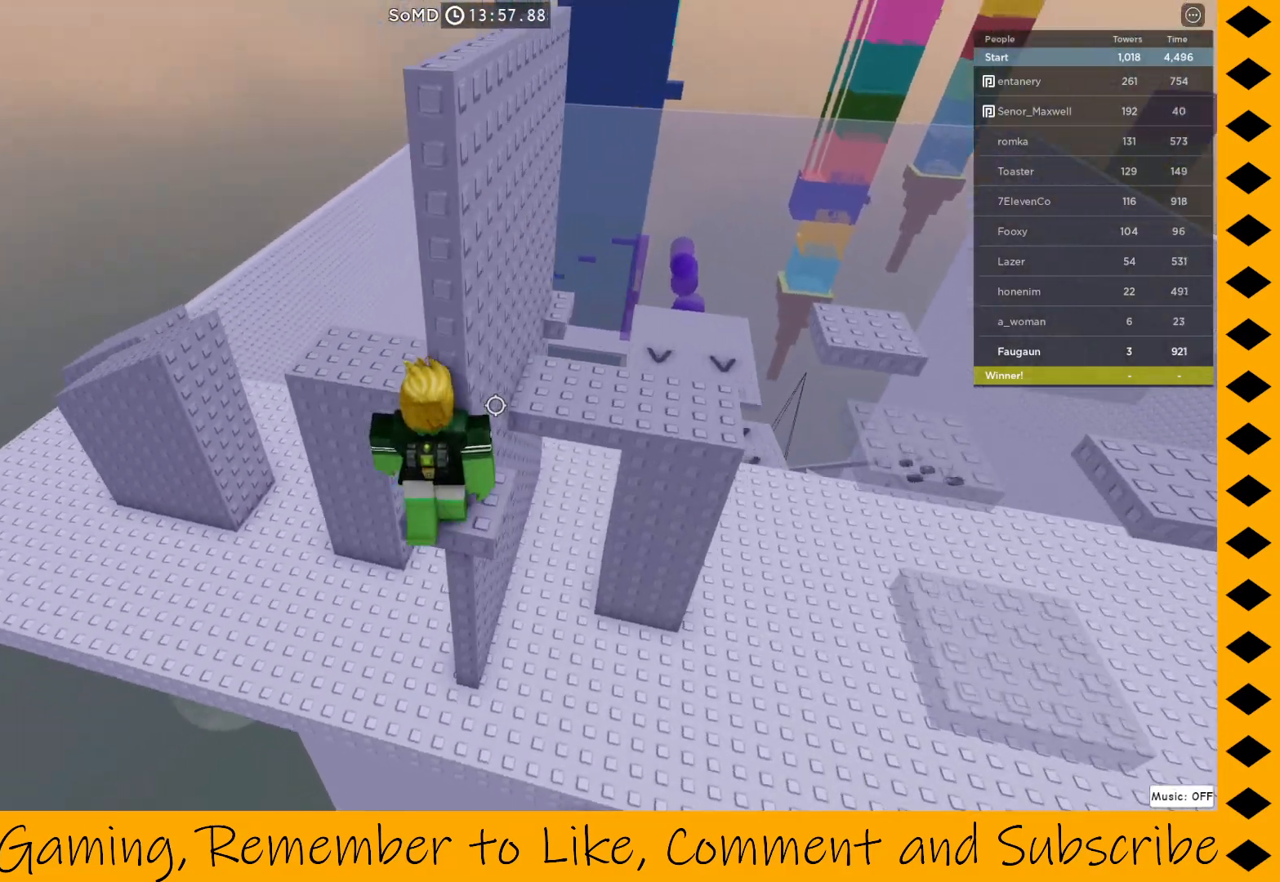
{"keys": [], "mouse": ["right"], "events": [[50, "d", "up"], [250, "w", "down"], [383, "w", "up"]]}
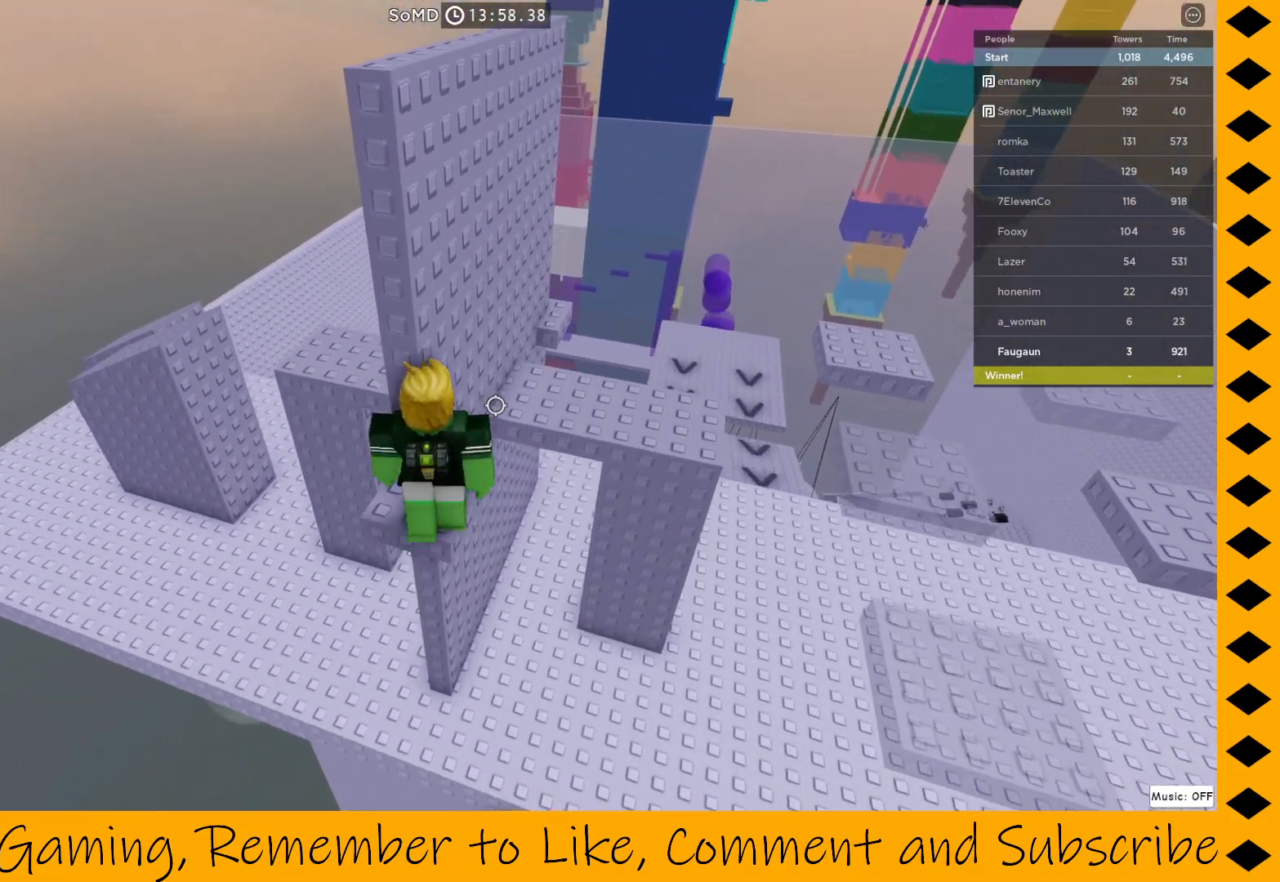
{"keys": [], "mouse": ["right"], "events": [[67, "w", "down"], [150, "w", "up"], [350, "d", "down"], [450, "d", "up"]]}
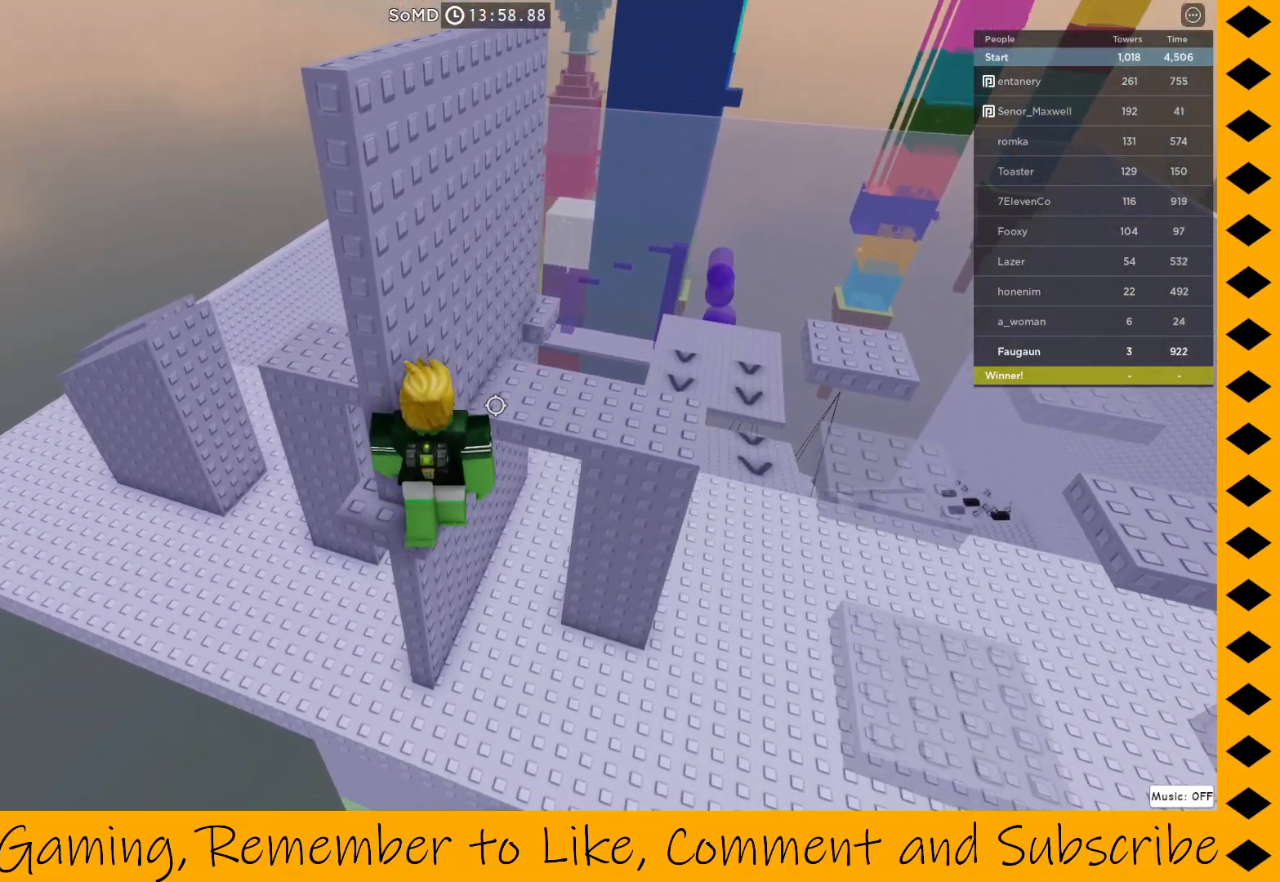
{"keys": [], "mouse": ["right"], "events": [[133, "w", "down"], [267, "space", "down"], [367, "space", "up"], [500, "w", "up"]]}
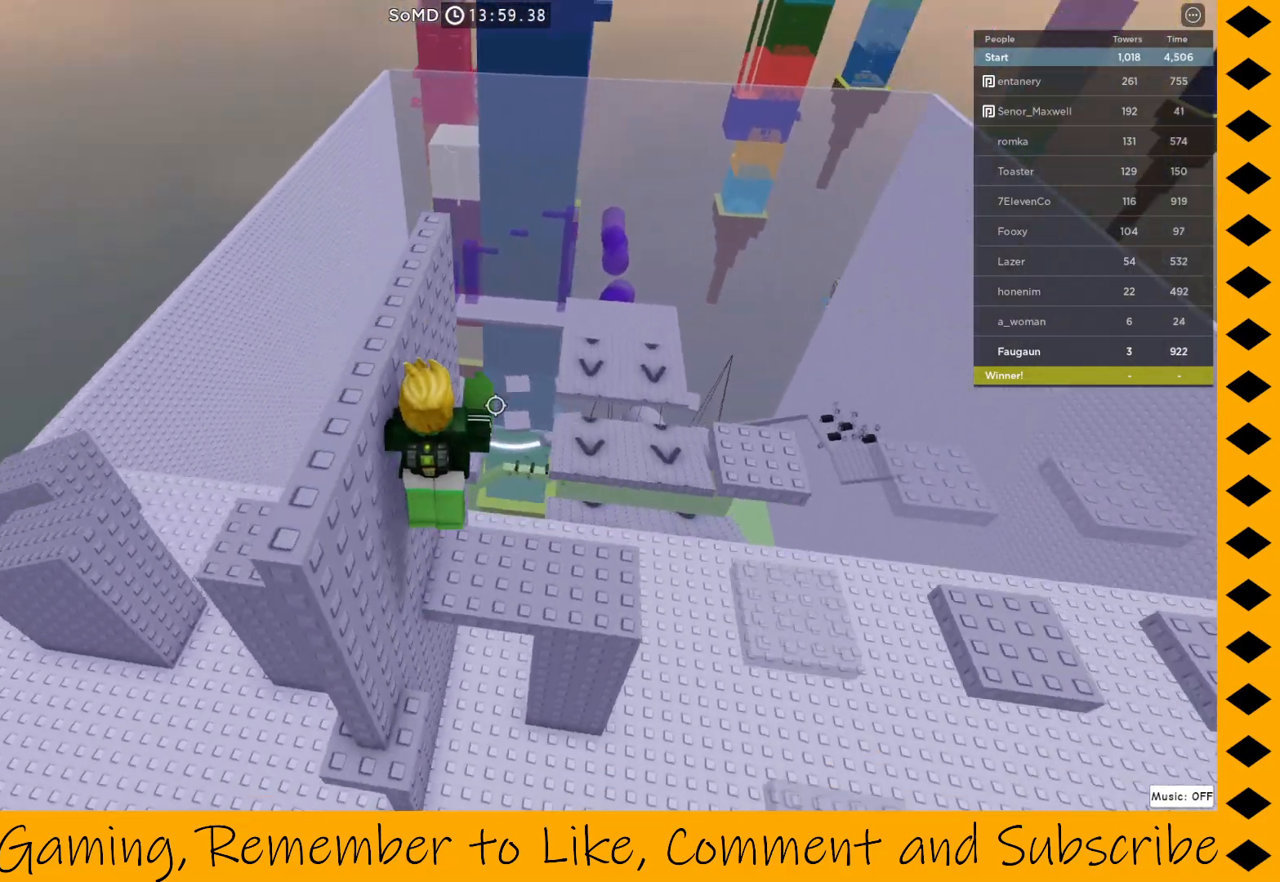
{"keys": ["w"], "mouse": ["right"], "events": [[100, "w", "down"], [300, "w", "up"], [433, "w", "down"]]}
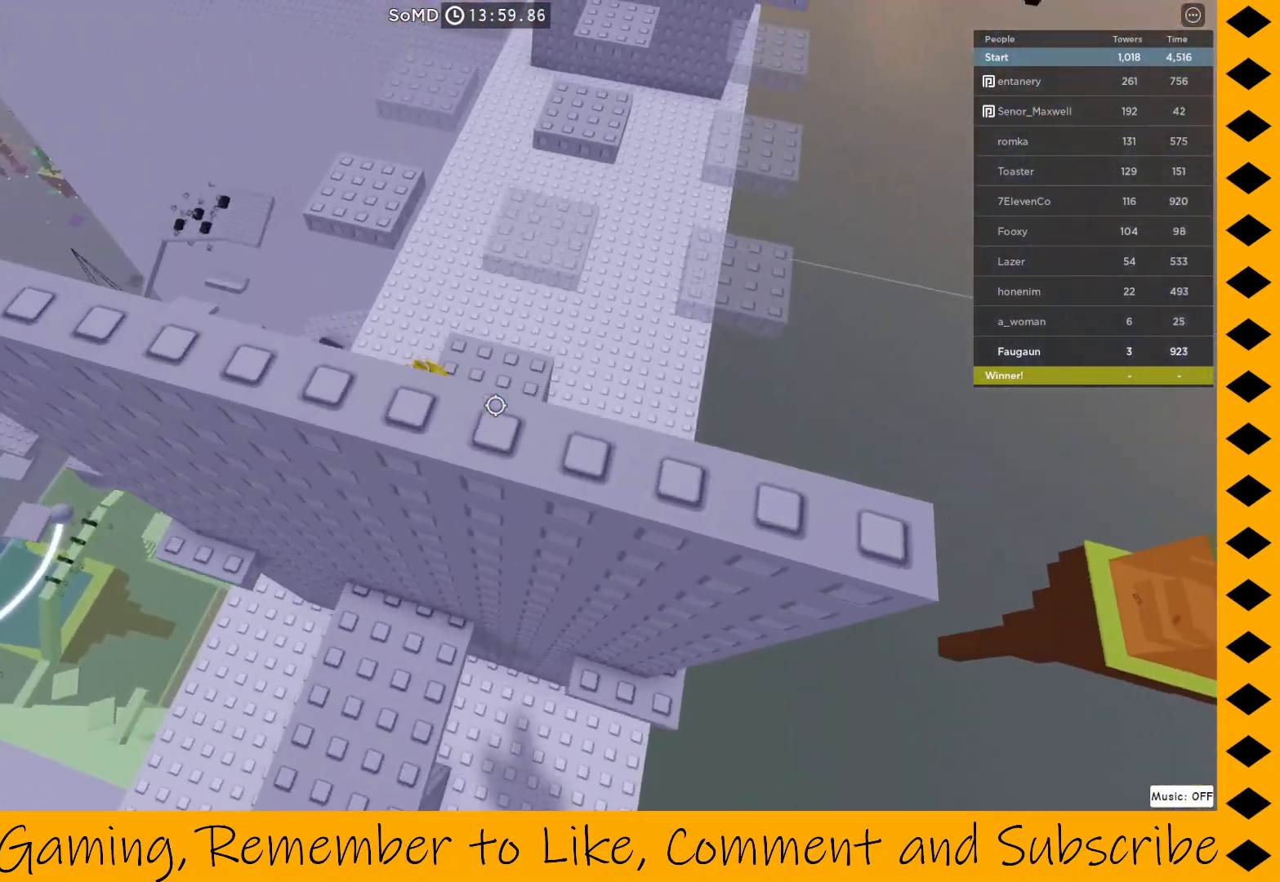
{"keys": [], "mouse": ["right"], "events": [[117, "w", "up"], [217, "w", "down"], [300, "w", "up"]]}
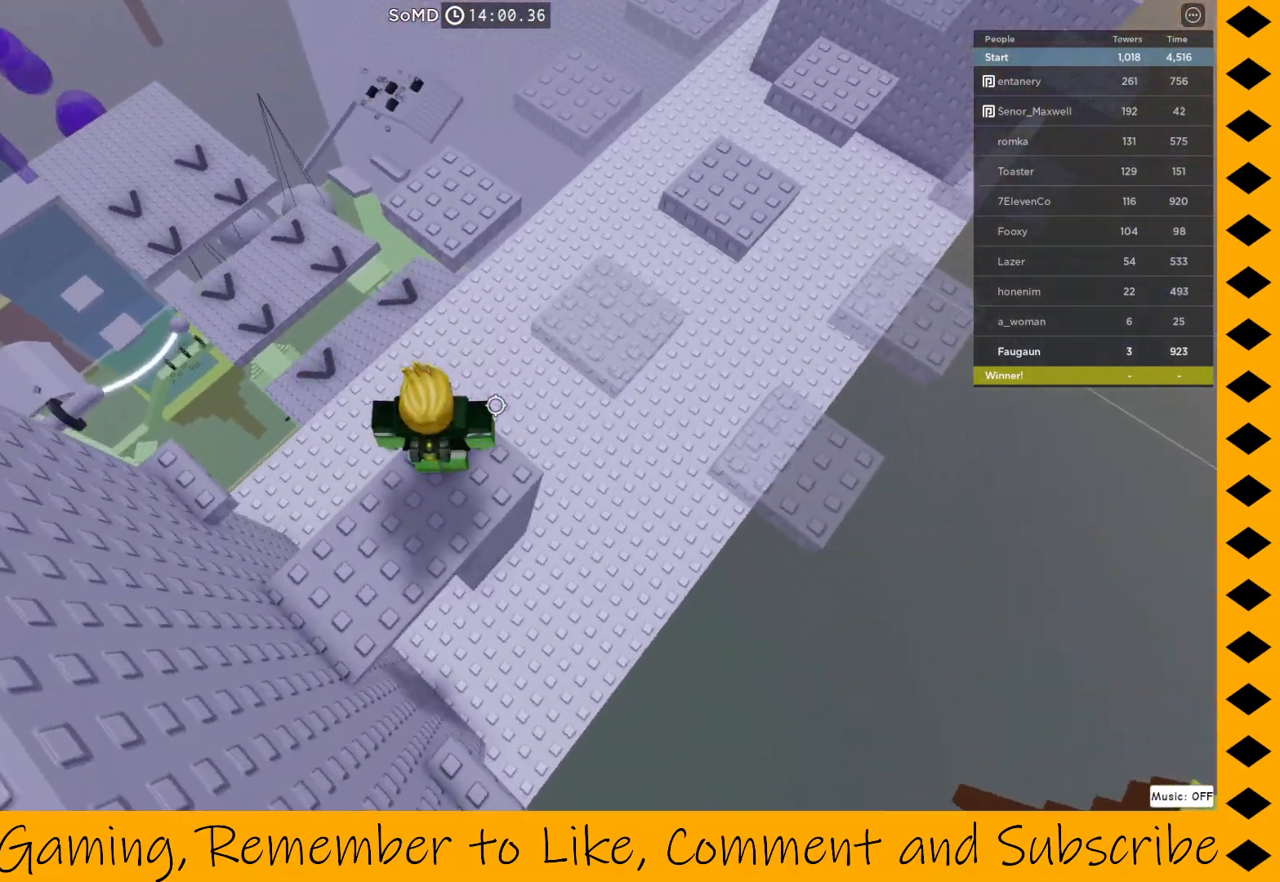
{"keys": ["w"], "mouse": ["right"], "events": [[33, "w", "down"], [133, "space", "down"], [267, "space", "up"]]}
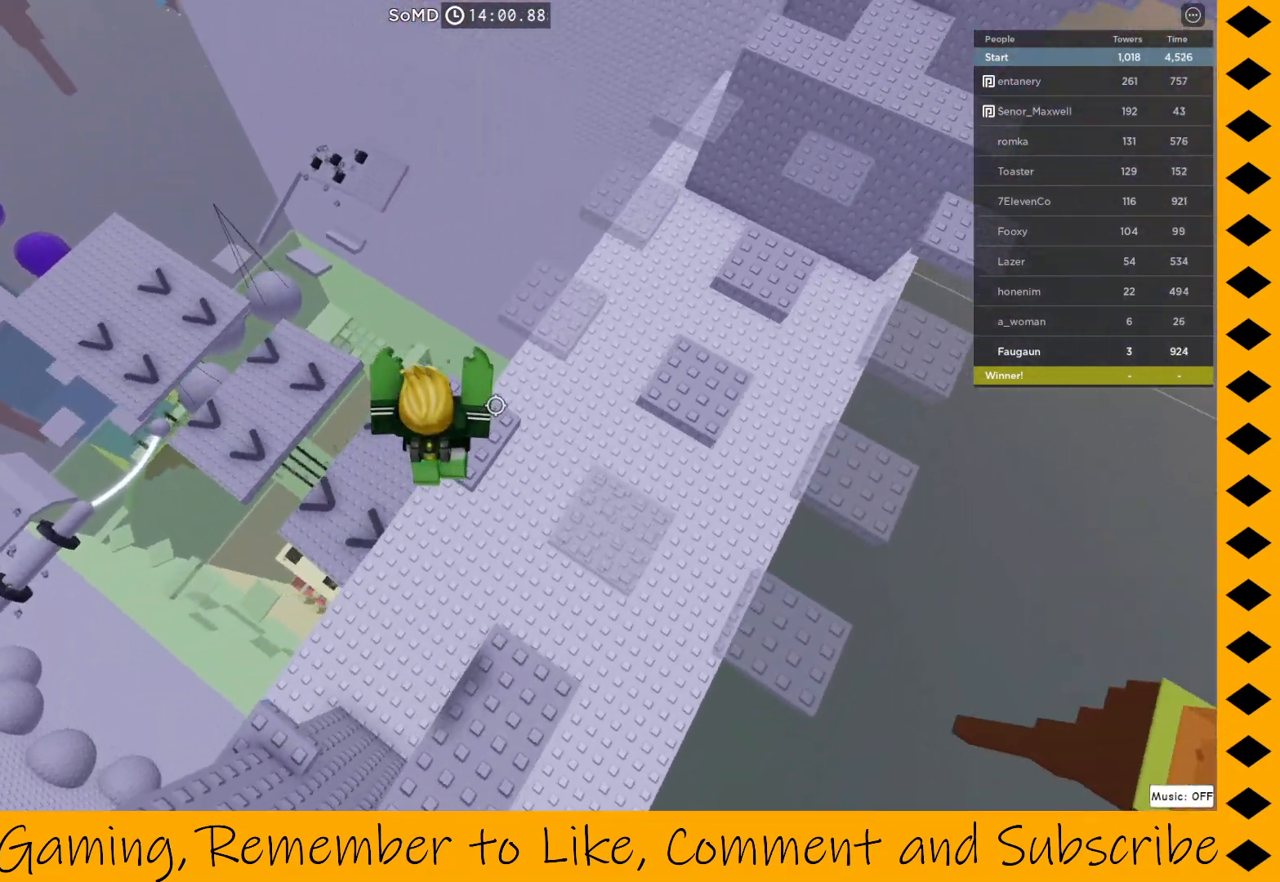
{"keys": ["w"], "mouse": ["right"], "events": [[100, "w", "up"], [283, "w", "down"], [383, "space", "down"], [467, "space", "up"]]}
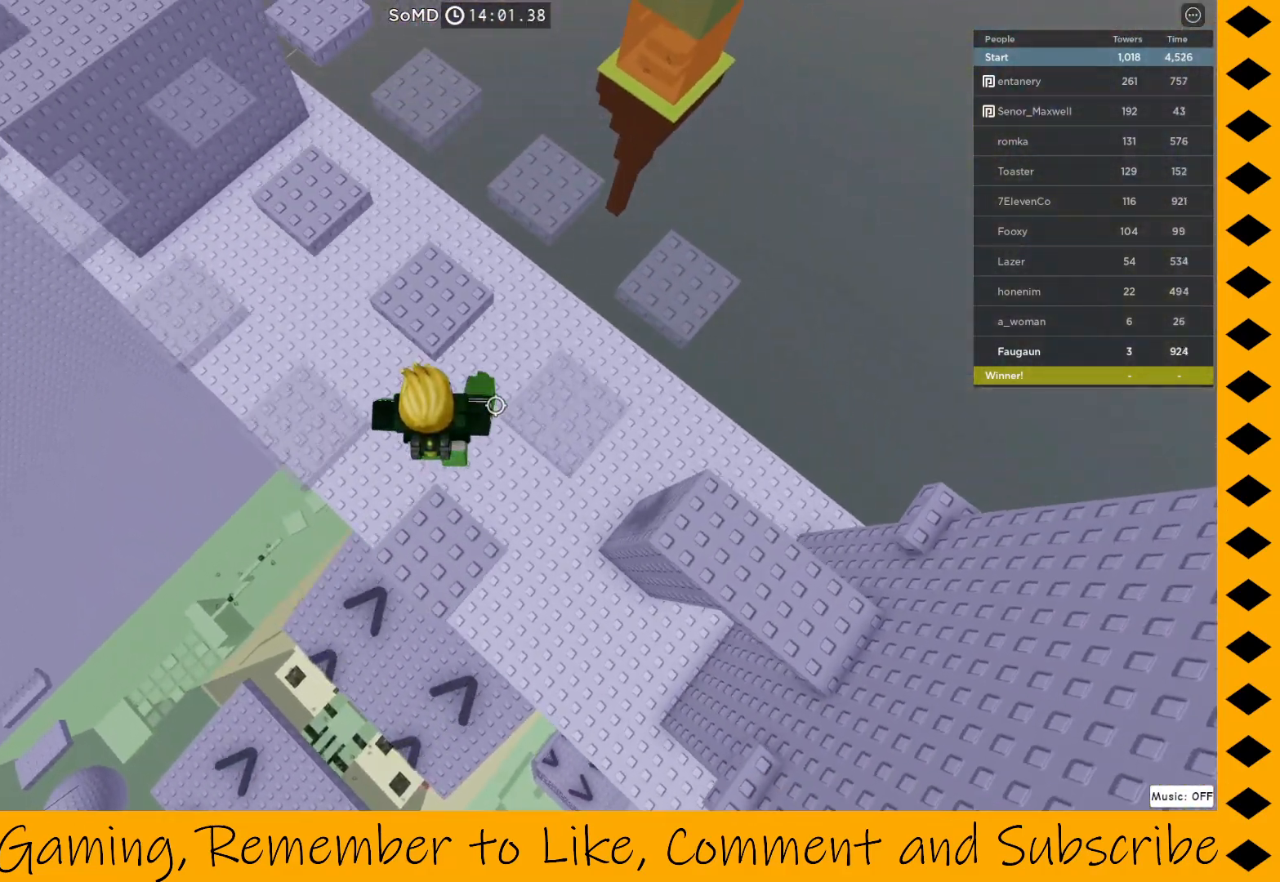
{"keys": ["w"], "mouse": ["right"], "events": []}
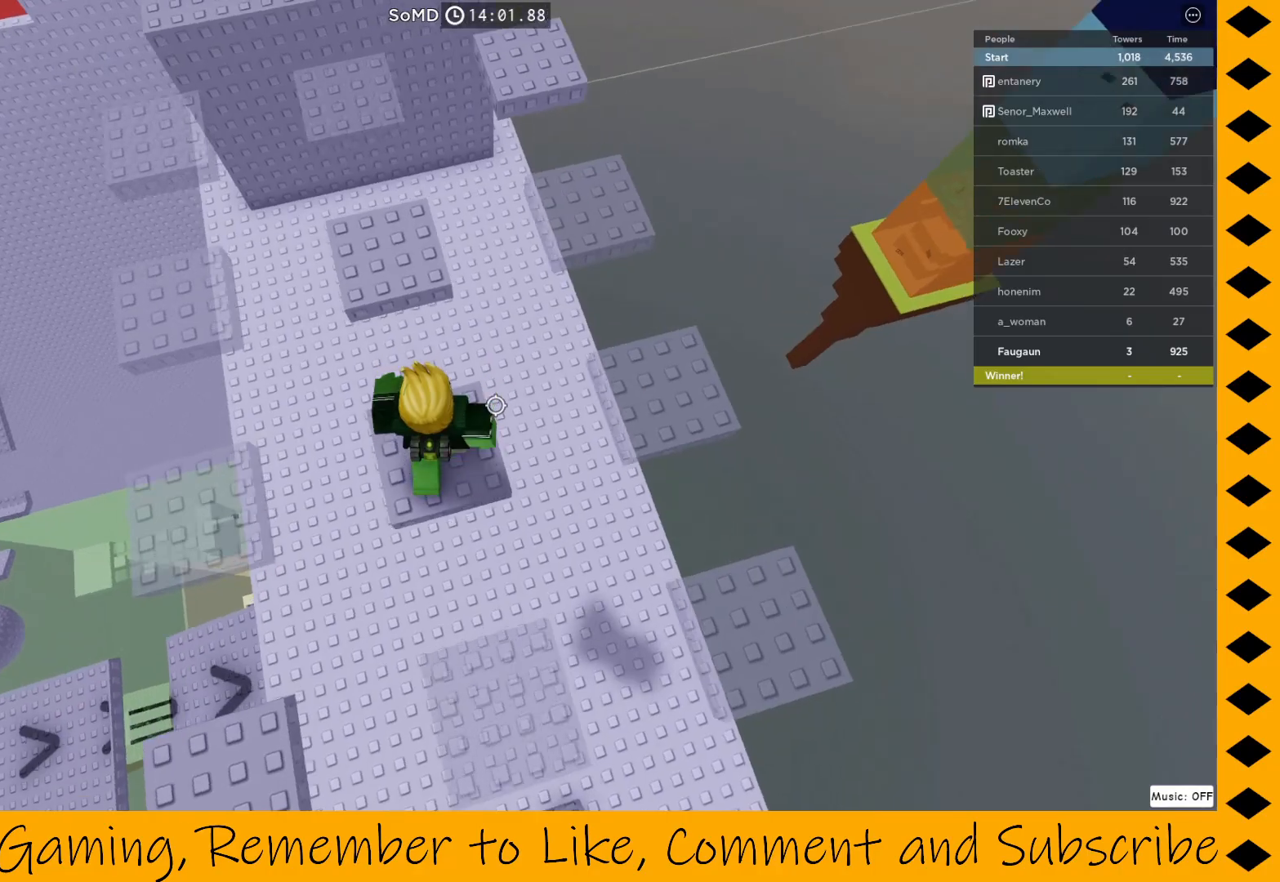
{"keys": [], "mouse": ["right"], "events": [[33, "space", "down"], [133, "space", "up"], [367, "w", "up"]]}
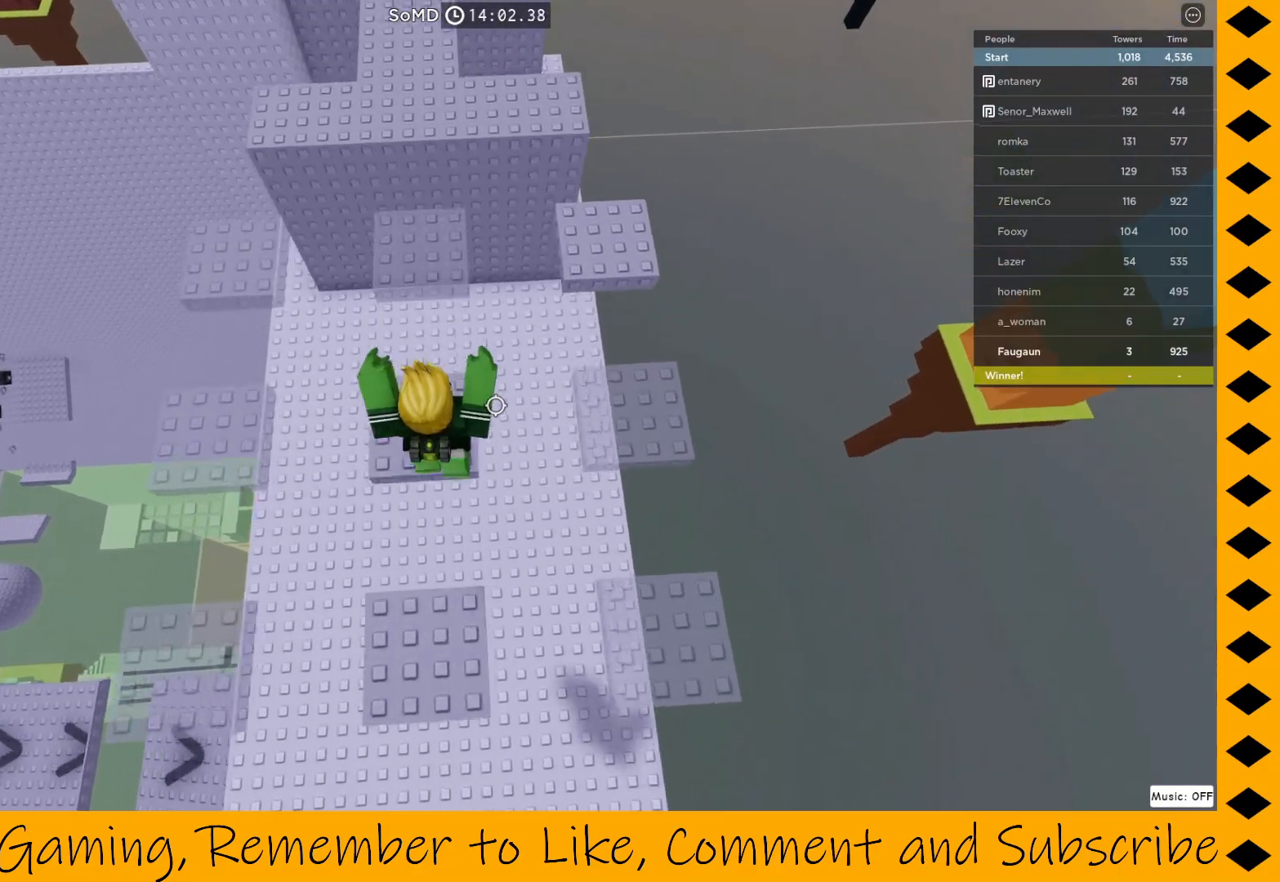
{"keys": ["w"], "mouse": ["right"], "events": [[17, "w", "down"], [233, "space", "down"], [333, "space", "up"]]}
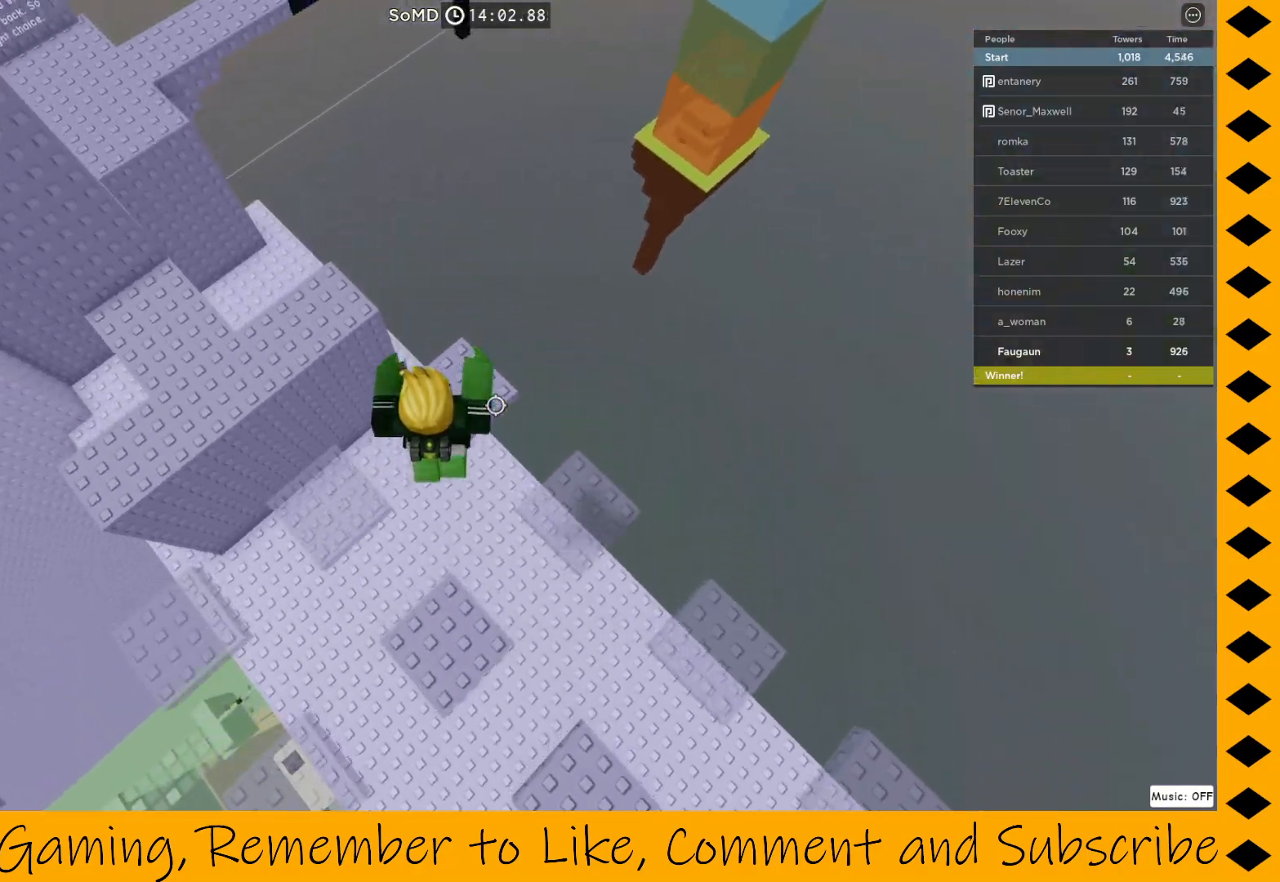
{"keys": ["w"], "mouse": ["right"], "events": [[300, "space", "down"], [433, "space", "up"]]}
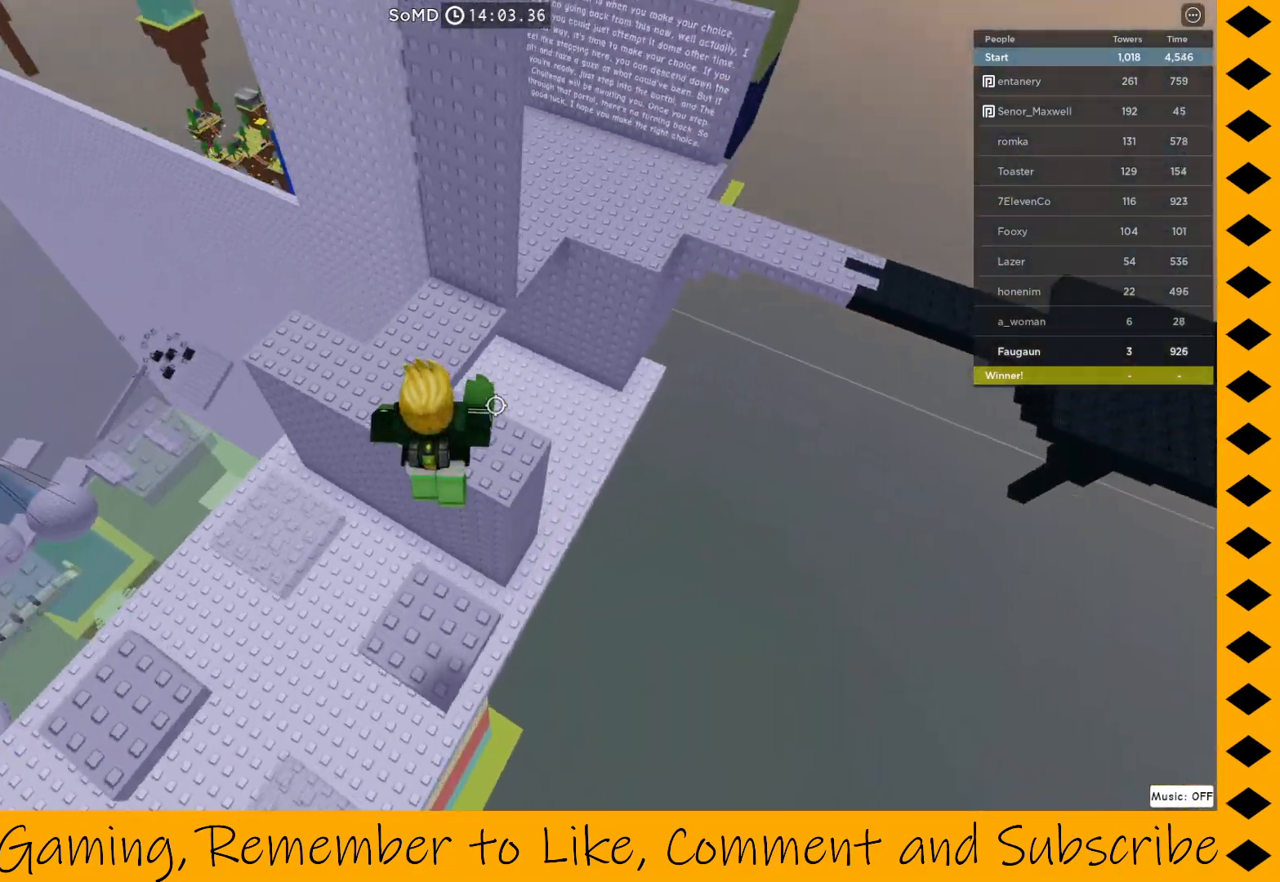
{"keys": ["w"], "mouse": ["right"], "events": [[317, "w", "up"], [467, "w", "down"]]}
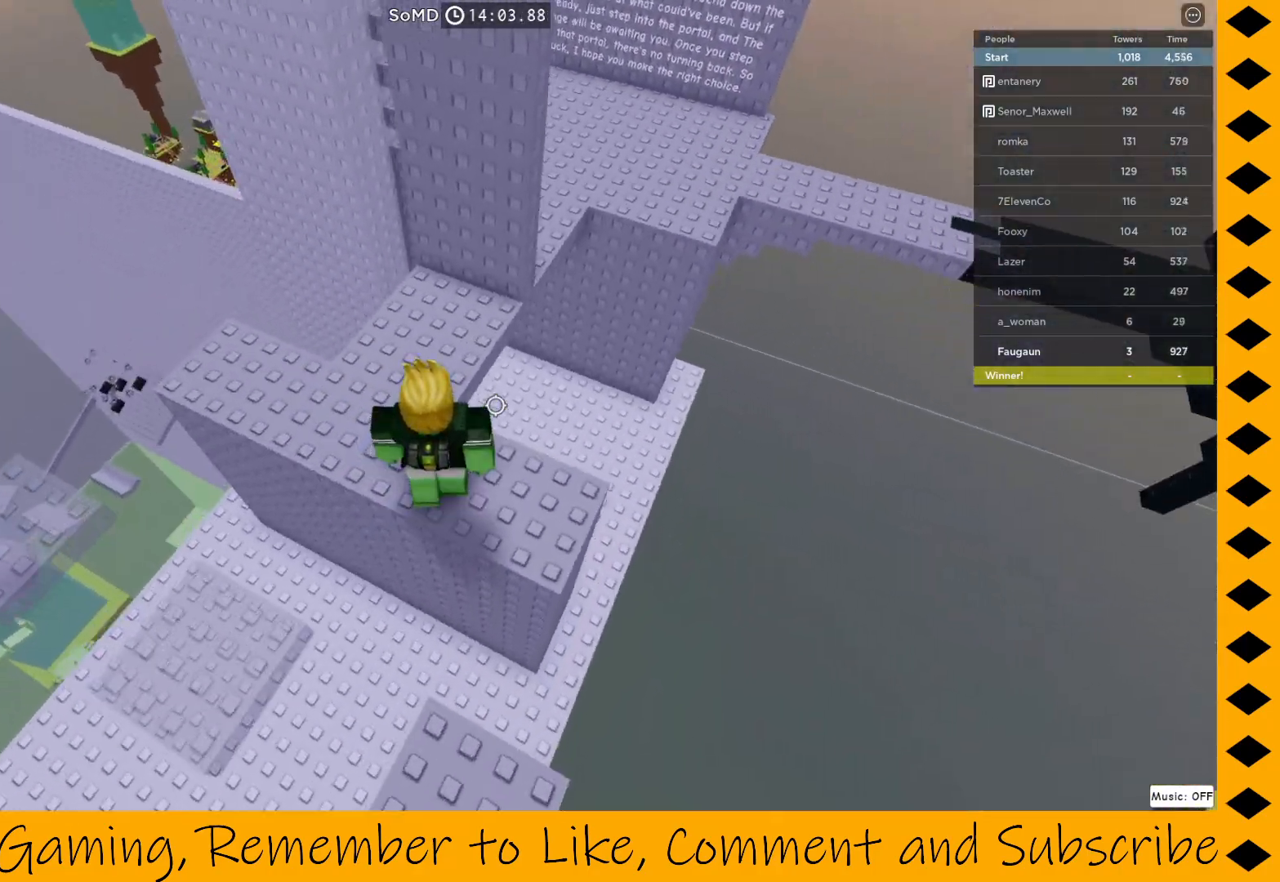
{"keys": ["w"], "mouse": ["right"], "events": []}
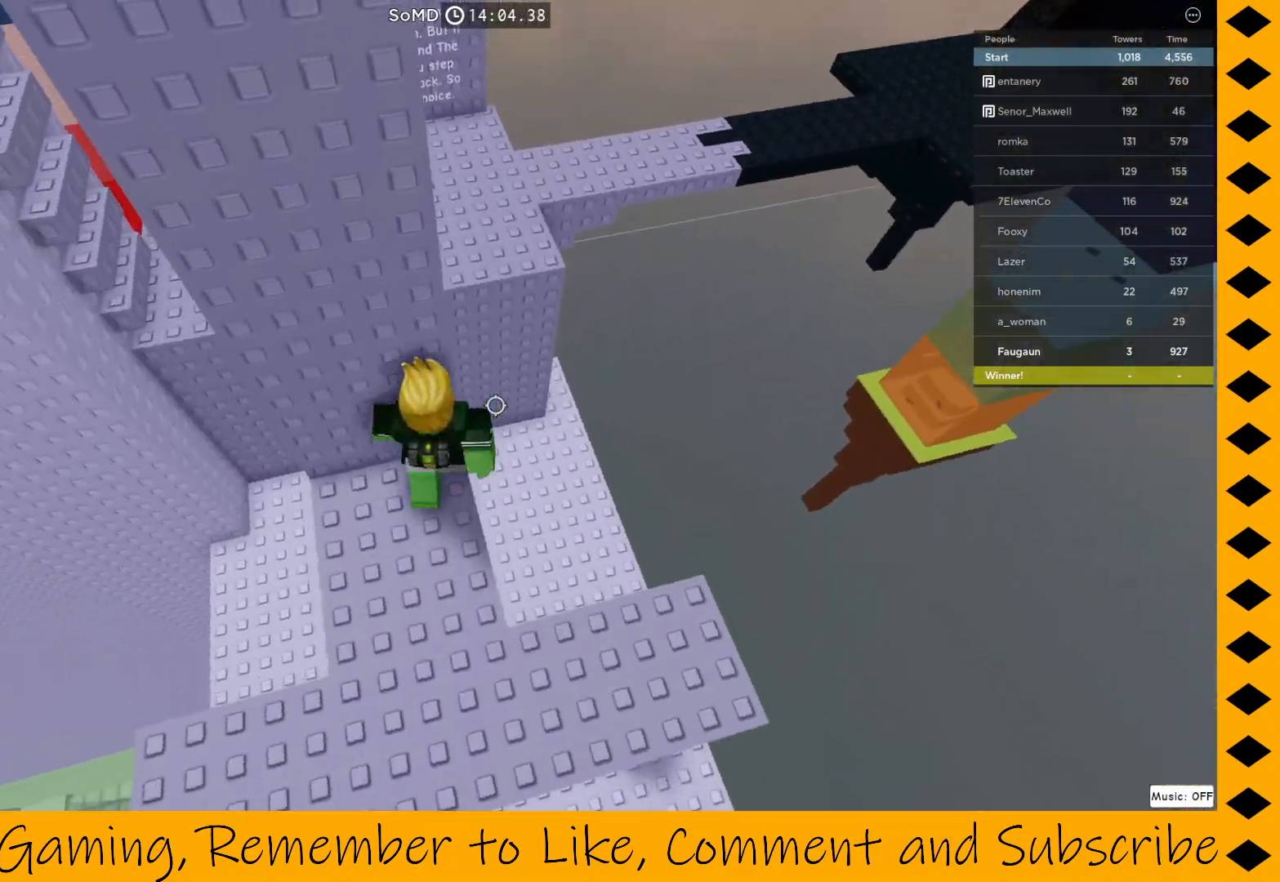
{"keys": ["d", "space"], "mouse": ["right"], "events": [[33, "w", "up"], [450, "d", "down"], [500, "space", "down"]]}
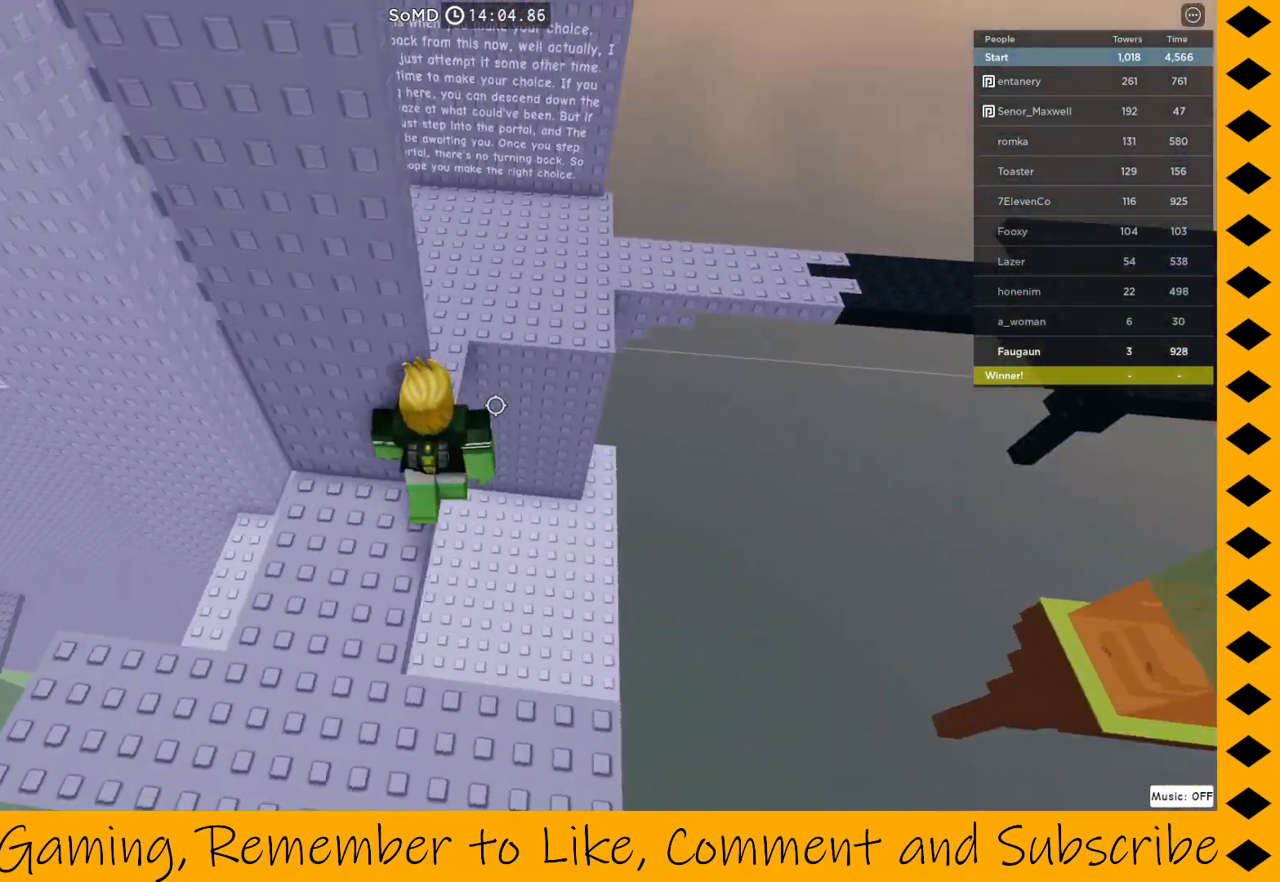
{"keys": ["w"], "mouse": ["right"], "events": [[83, "w", "down"], [133, "space", "up"], [317, "d", "up"]]}